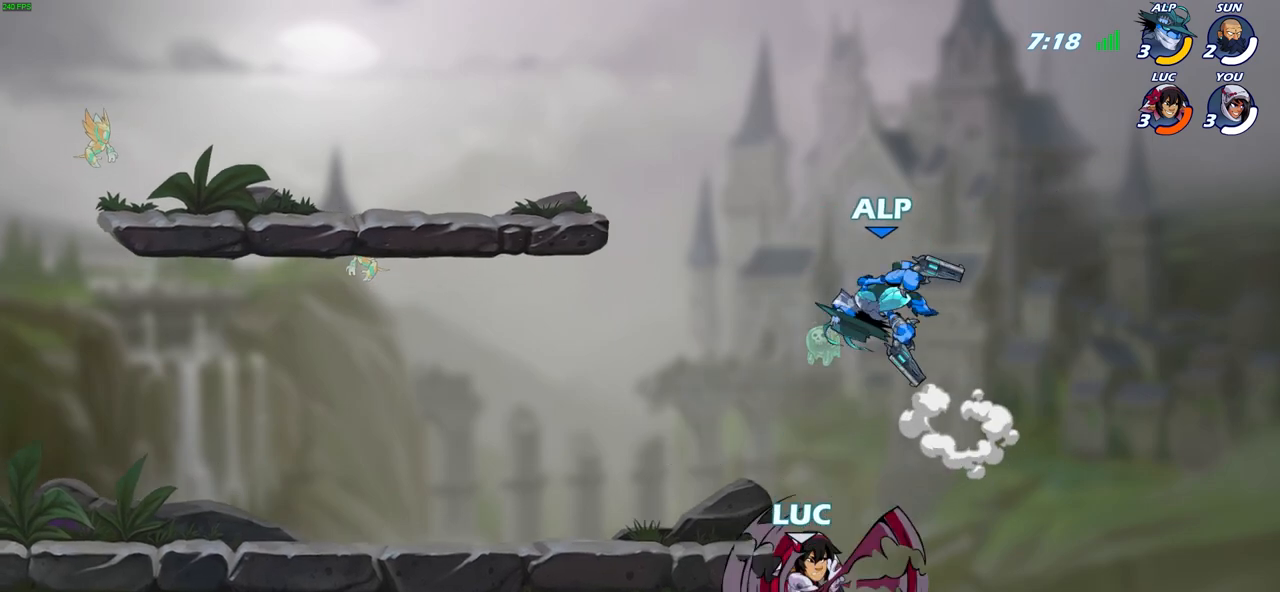
Gameplay with a controller (PlayStation layout); each line is a JSON object with the inputs held at the frame after it. "events" lists button and stick changes between this image and that frame as [ms after this image, input, new state], when the widget could be followed in between.
{"buttons": ["CROSS"], "left_stick": "up-right", "right_stick": "center", "events": [[283, "left_stick", "right"], [417, "CROSS", "down"], [433, "left_stick", "up-right"]]}
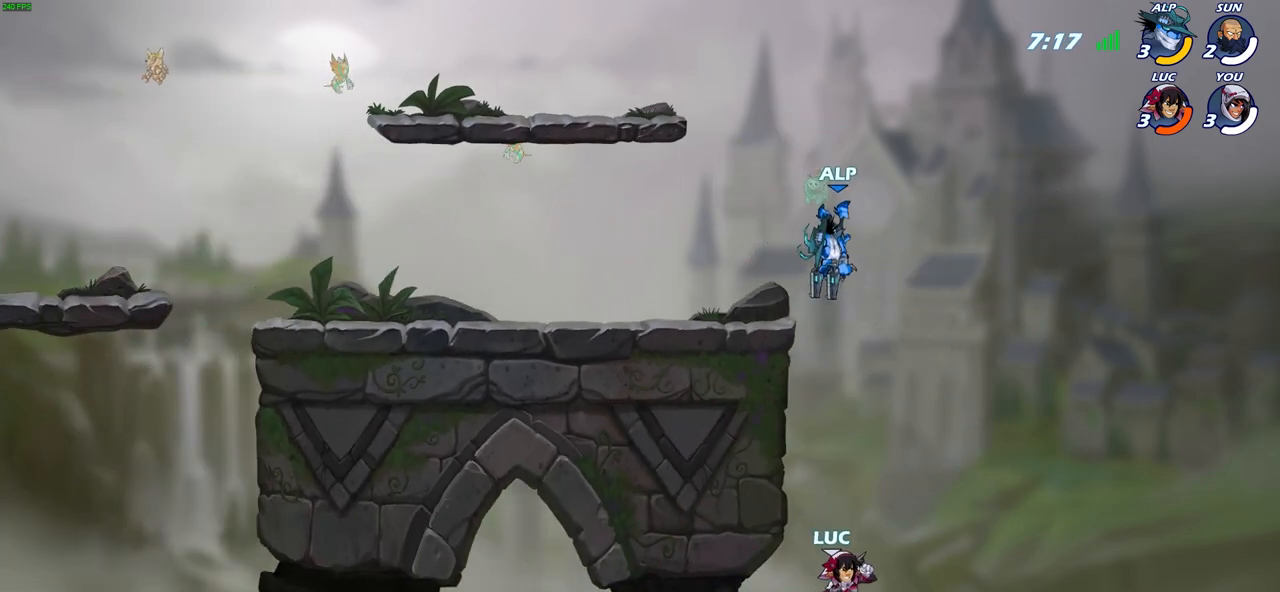
{"buttons": [], "left_stick": "up-right", "right_stick": "center", "events": [[17, "CROSS", "up"], [67, "left_stick", "right"], [217, "left_stick", "up"], [300, "SQUARE", "down"], [300, "left_stick", "left"], [383, "SQUARE", "up"], [400, "left_stick", "up-right"]]}
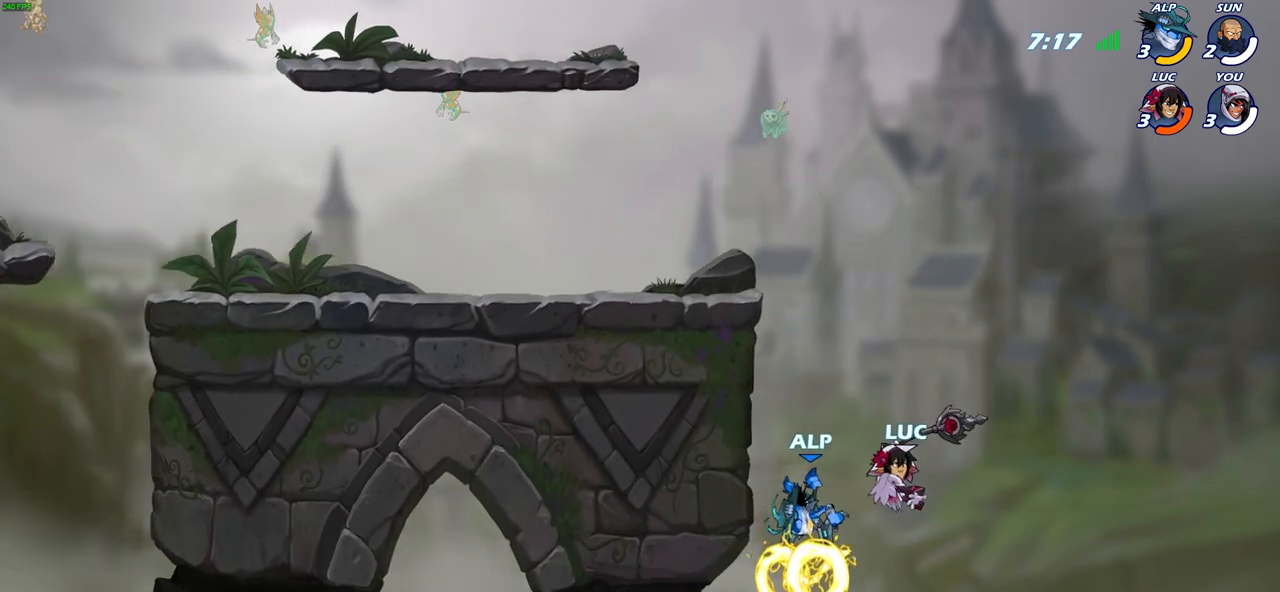
{"buttons": ["R2"], "left_stick": "up-left", "right_stick": "center", "events": [[133, "left_stick", "up-left"], [317, "R2", "down"]]}
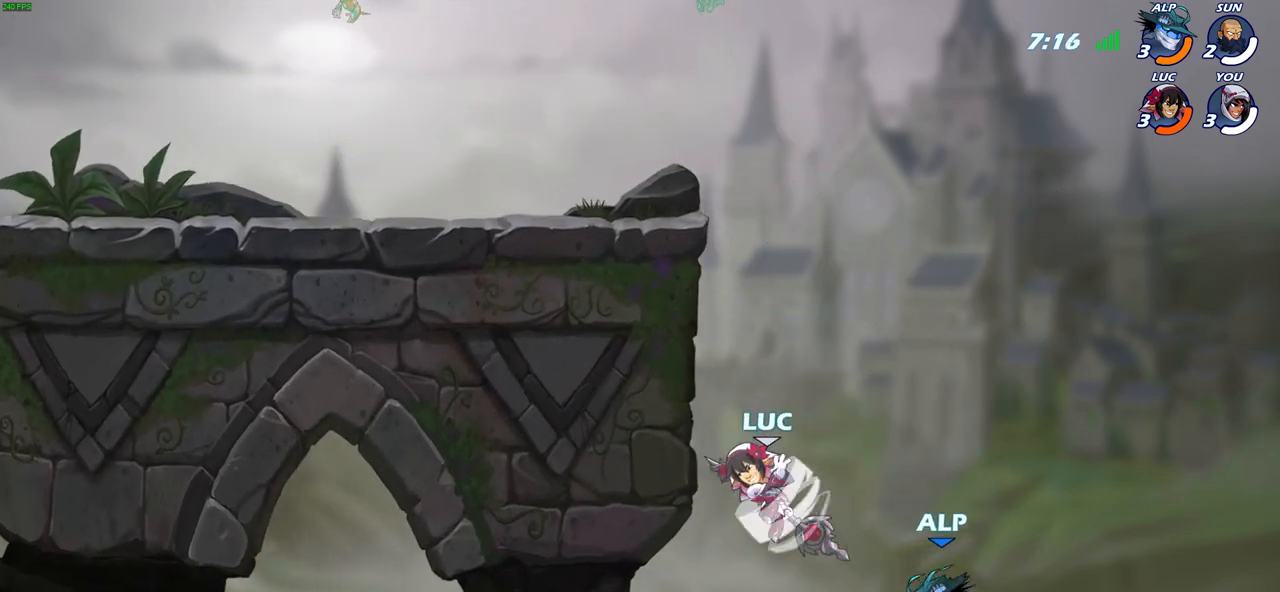
{"buttons": [], "left_stick": "center", "right_stick": "center", "events": [[167, "R2", "up"], [183, "left_stick", "up-right"], [217, "CROSS", "down"], [267, "left_stick", "down-right"], [333, "CROSS", "up"], [350, "left_stick", "down-left"], [400, "left_stick", "center"]]}
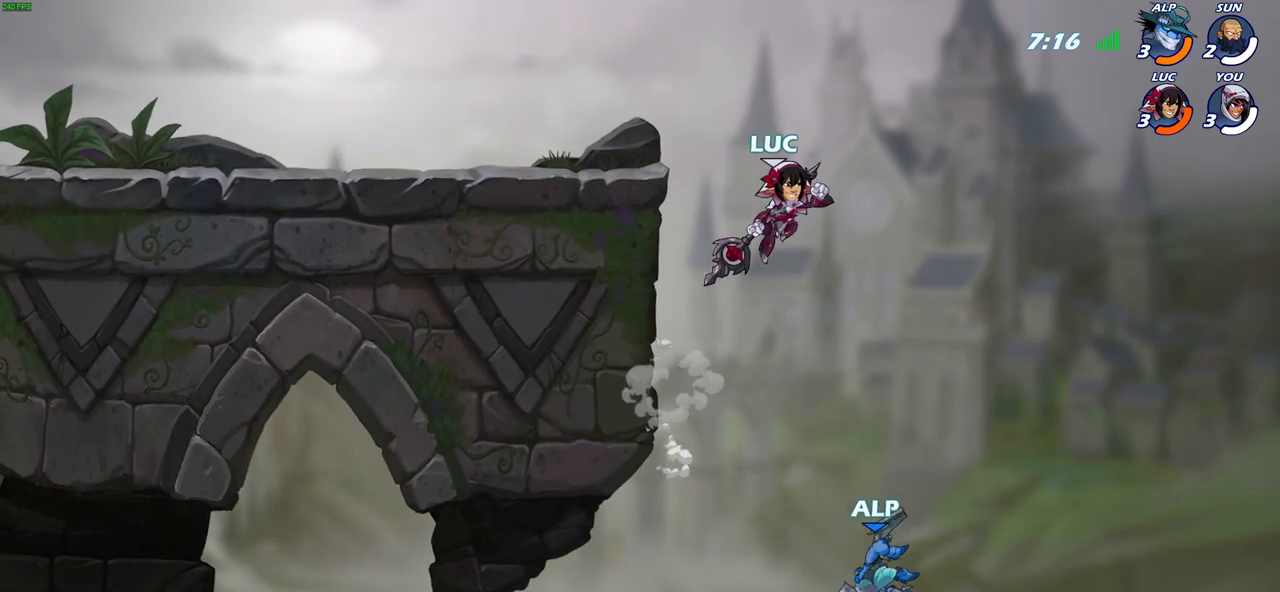
{"buttons": ["SQUARE"], "left_stick": "down-left", "right_stick": "center", "events": [[150, "left_stick", "up-left"], [350, "left_stick", "down-left"], [383, "SQUARE", "down"]]}
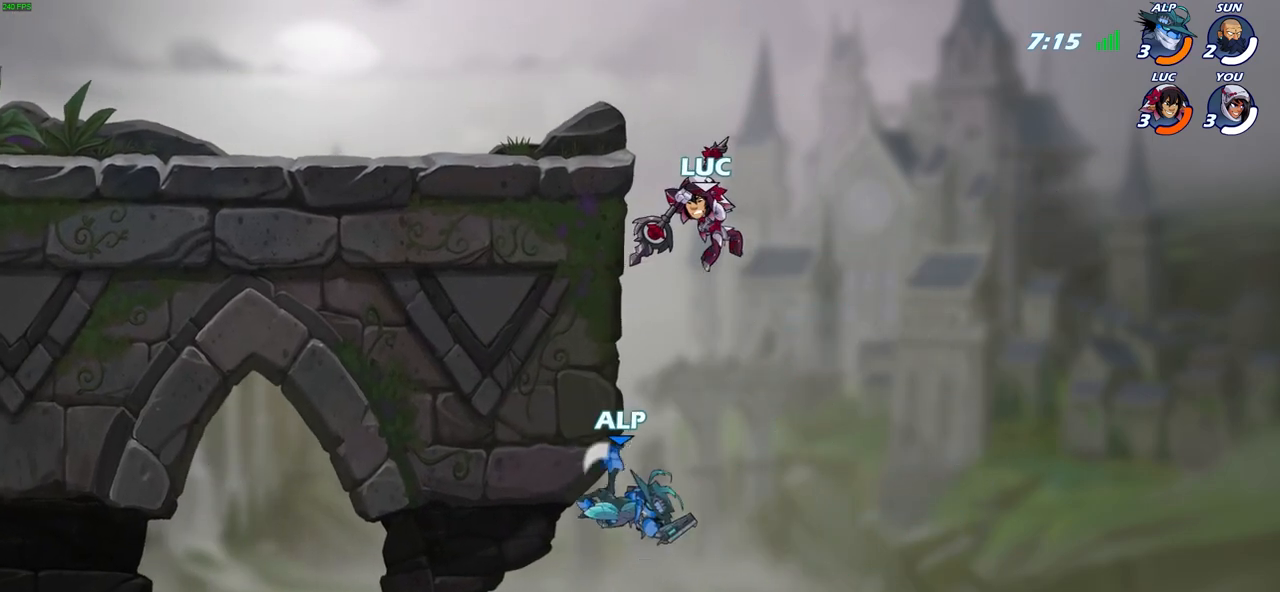
{"buttons": [], "left_stick": "left", "right_stick": "center", "events": [[17, "SQUARE", "up"], [67, "left_stick", "left"]]}
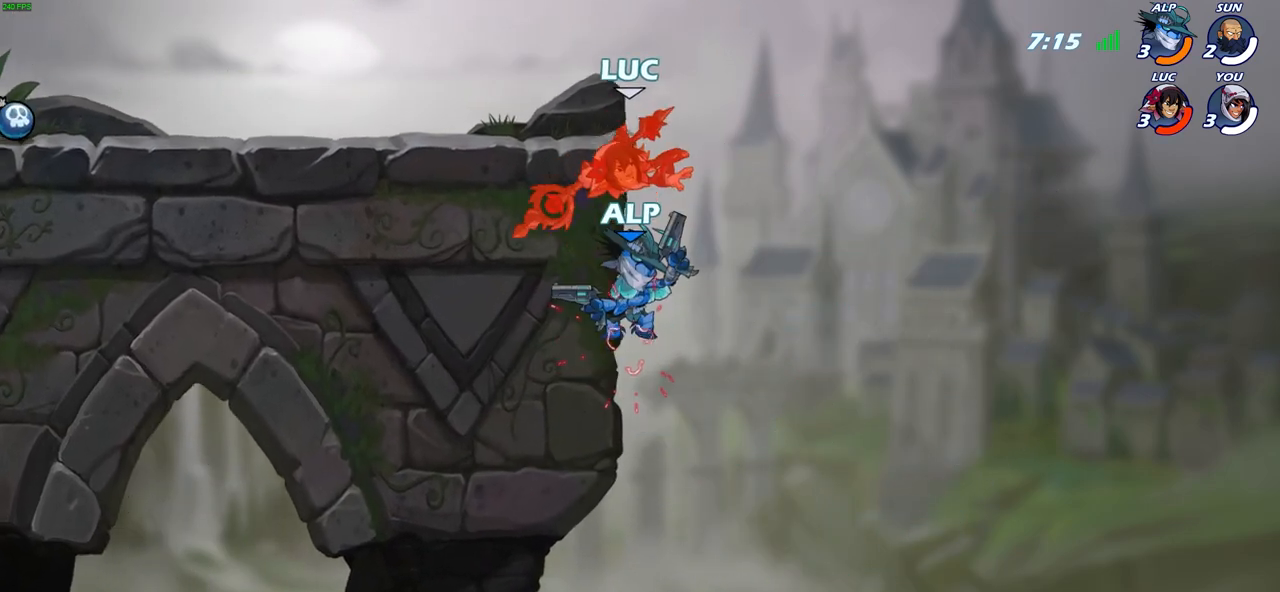
{"buttons": [], "left_stick": "left", "right_stick": "center", "events": [[17, "left_stick", "center"], [183, "left_stick", "right"], [250, "R2", "down"], [317, "left_stick", "left"], [383, "R2", "up"]]}
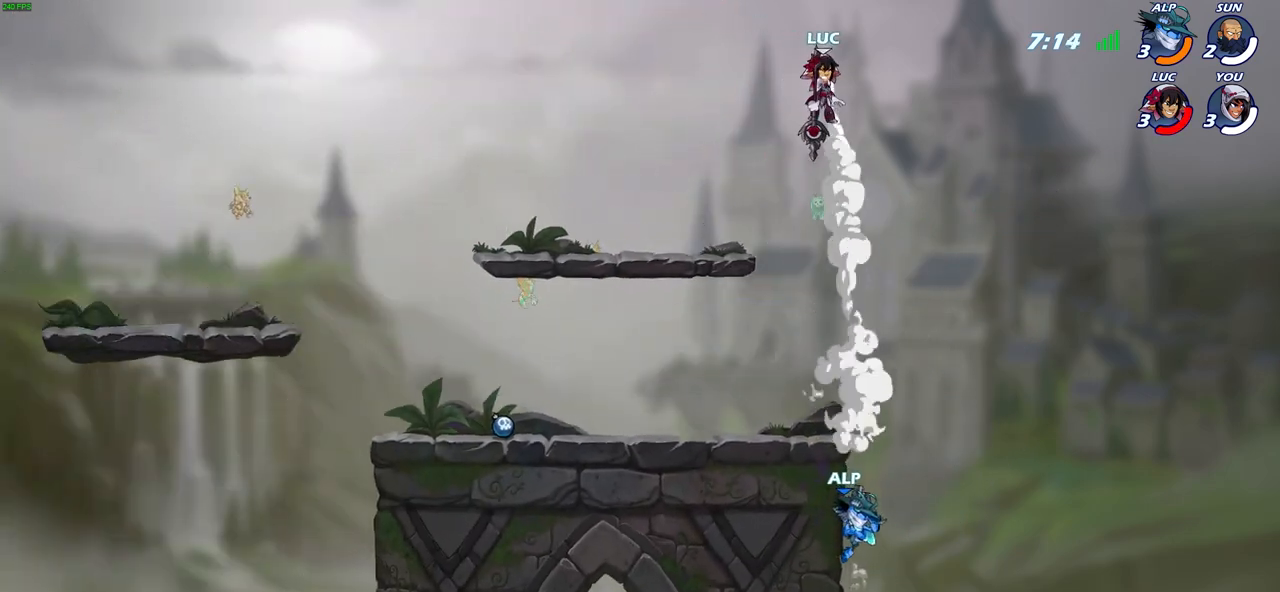
{"buttons": ["R1"], "left_stick": "down", "right_stick": "center", "events": [[33, "left_stick", "up-left"], [300, "left_stick", "up-right"], [433, "left_stick", "down-right"], [483, "R1", "down"], [483, "left_stick", "down"]]}
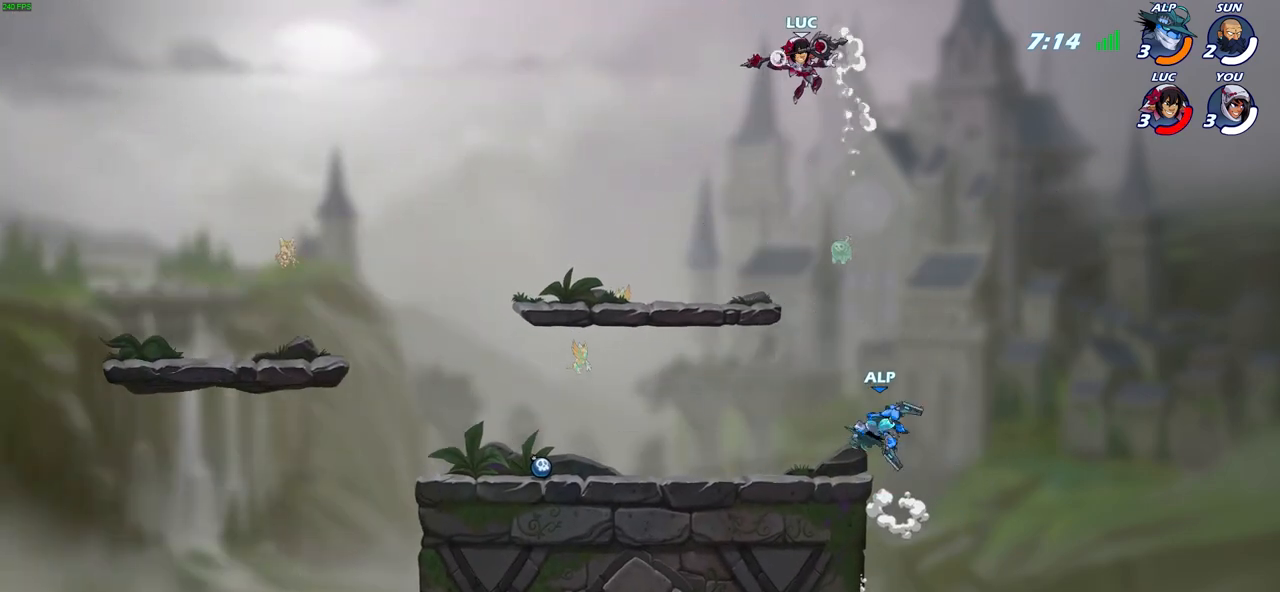
{"buttons": [], "left_stick": "down-right", "right_stick": "center", "events": [[33, "R1", "up"], [50, "left_stick", "center"], [467, "left_stick", "down-right"]]}
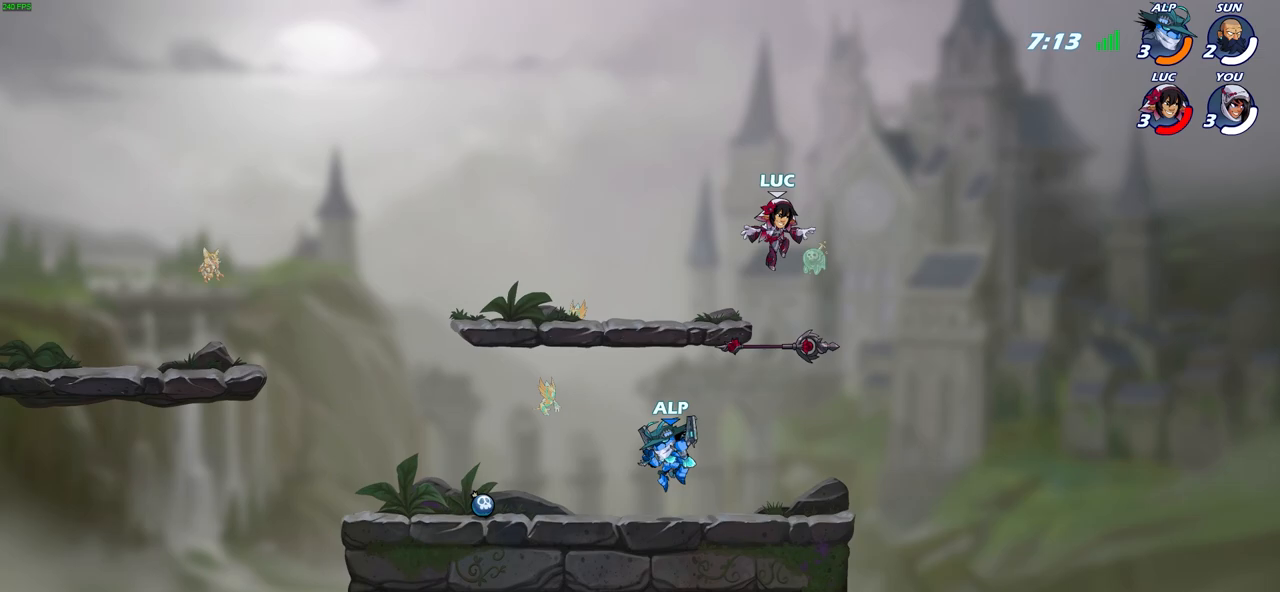
{"buttons": [], "left_stick": "up-left", "right_stick": "center", "events": [[67, "left_stick", "down"], [217, "left_stick", "right"], [283, "R1", "down"], [317, "CROSS", "down"], [400, "left_stick", "up"], [433, "CROSS", "up"], [433, "R1", "up"], [450, "left_stick", "up-left"]]}
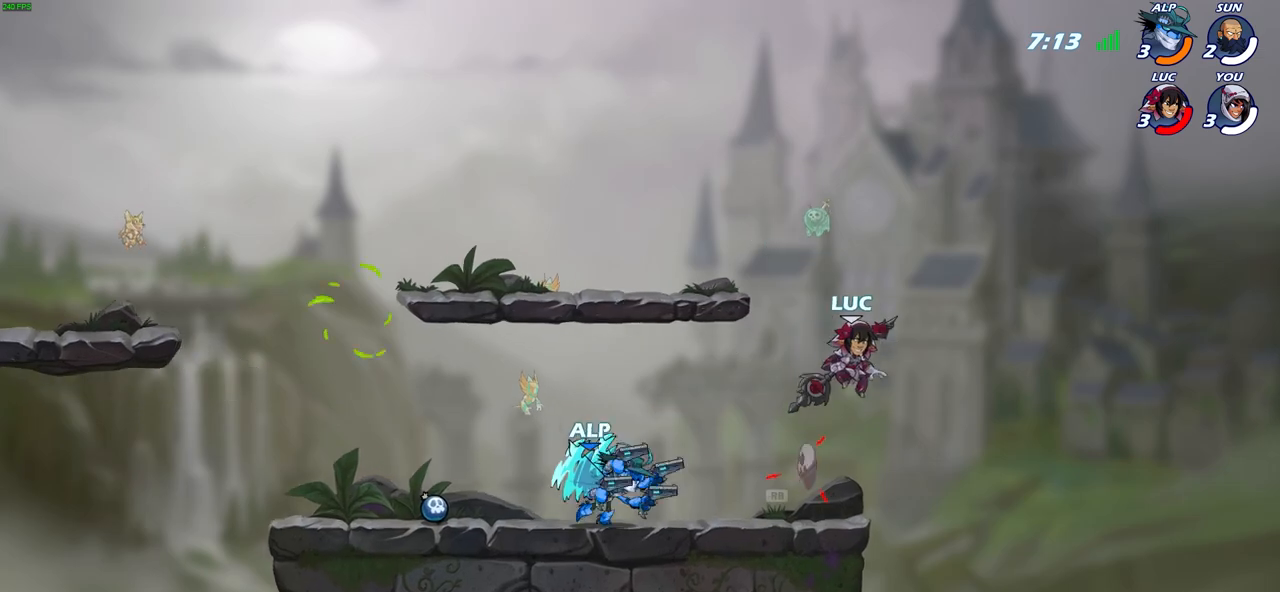
{"buttons": [], "left_stick": "right", "right_stick": "center", "events": [[183, "left_stick", "center"], [350, "left_stick", "right"]]}
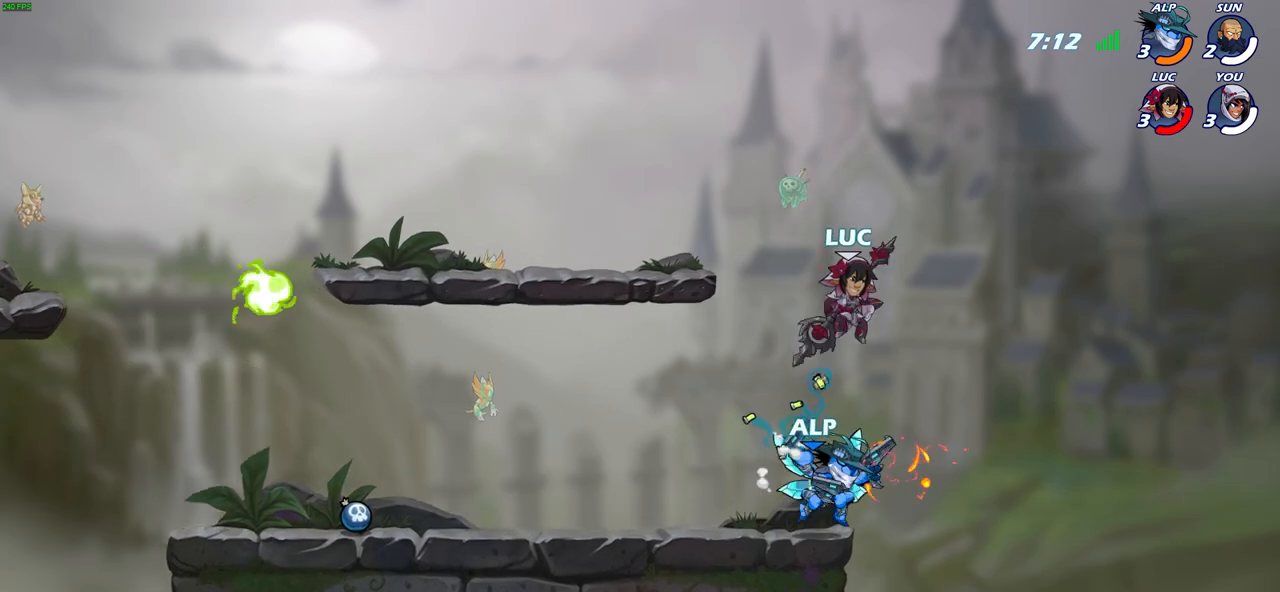
{"buttons": [], "left_stick": "up-right", "right_stick": "center", "events": [[50, "left_stick", "down-left"], [67, "SQUARE", "down"], [183, "SQUARE", "up"], [300, "left_stick", "up-left"], [400, "left_stick", "up-right"]]}
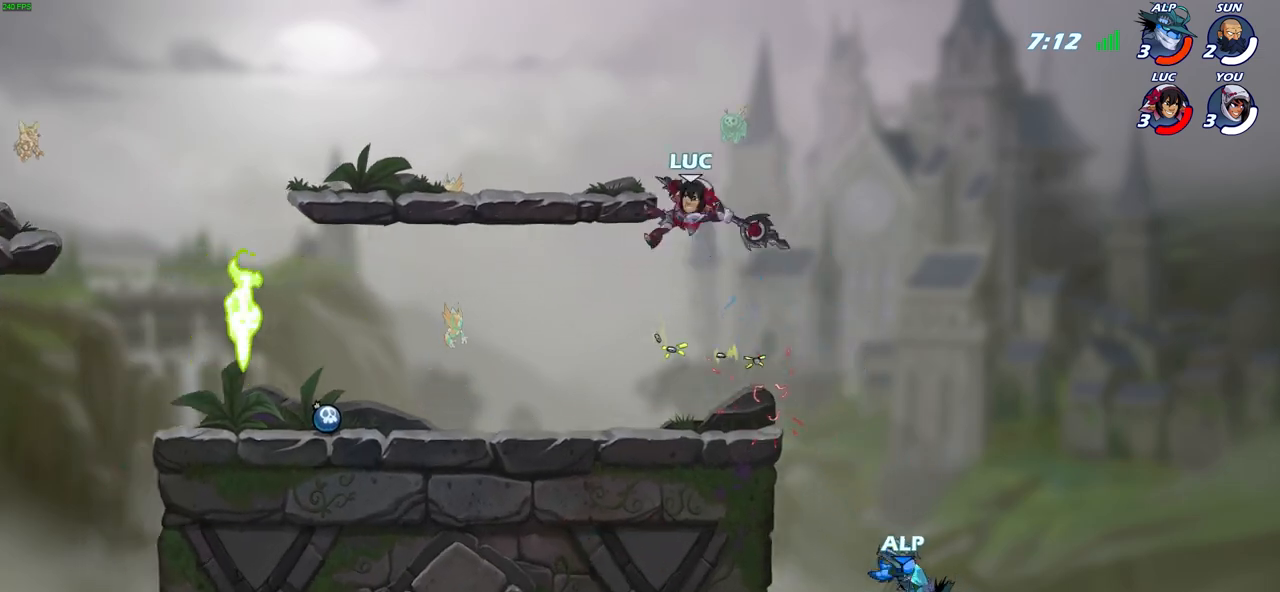
{"buttons": [], "left_stick": "up-right", "right_stick": "center", "events": []}
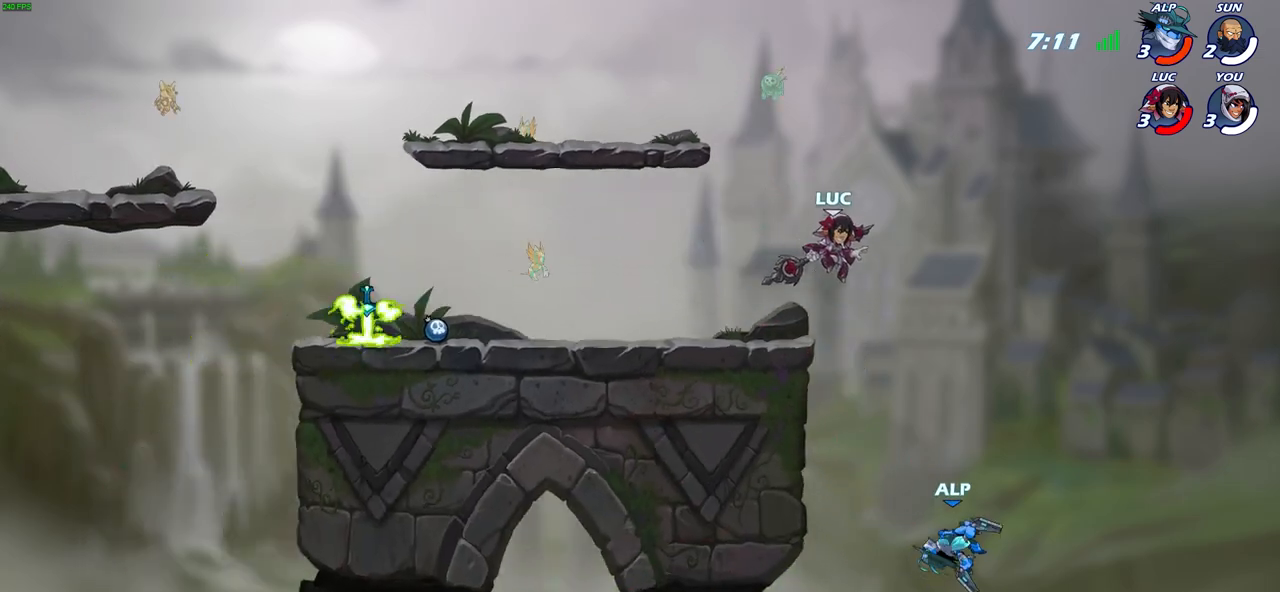
{"buttons": [], "left_stick": "center", "right_stick": "center", "events": [[33, "left_stick", "down-left"], [150, "left_stick", "down-right"], [183, "SQUARE", "down"], [200, "SQUARE", "up"], [233, "SQUARE", "down"], [300, "SQUARE", "up"], [367, "left_stick", "up-right"], [417, "left_stick", "center"]]}
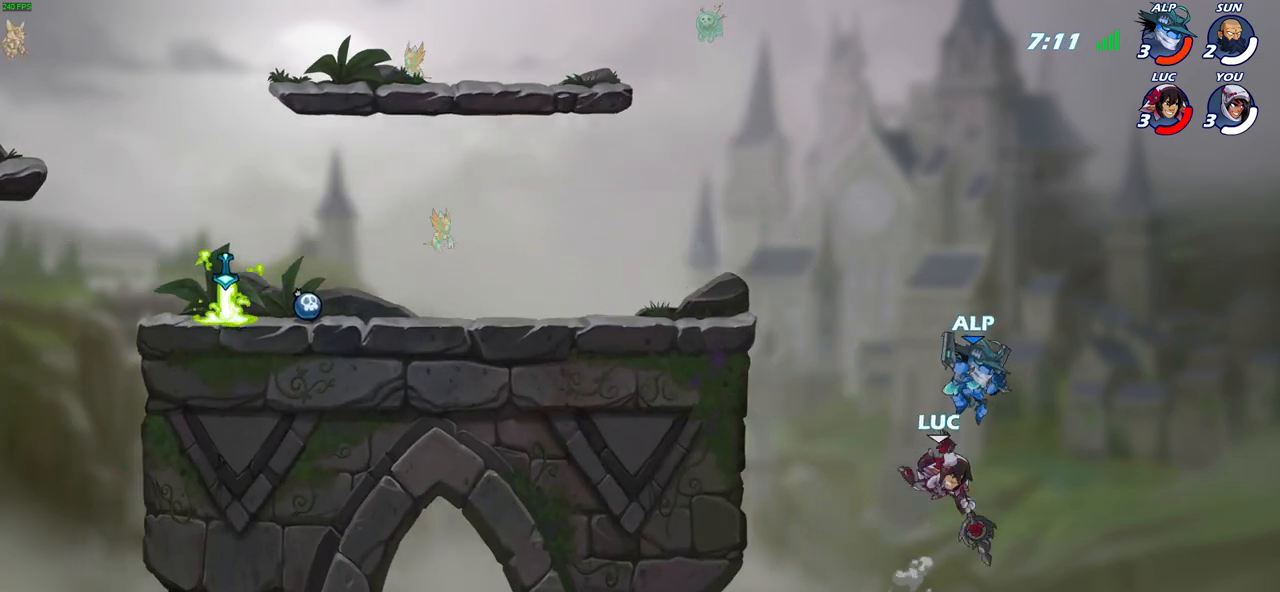
{"buttons": [], "left_stick": "up-left", "right_stick": "center", "events": [[167, "left_stick", "right"], [233, "left_stick", "up"], [283, "CROSS", "down"], [283, "left_stick", "up-left"], [483, "CROSS", "up"]]}
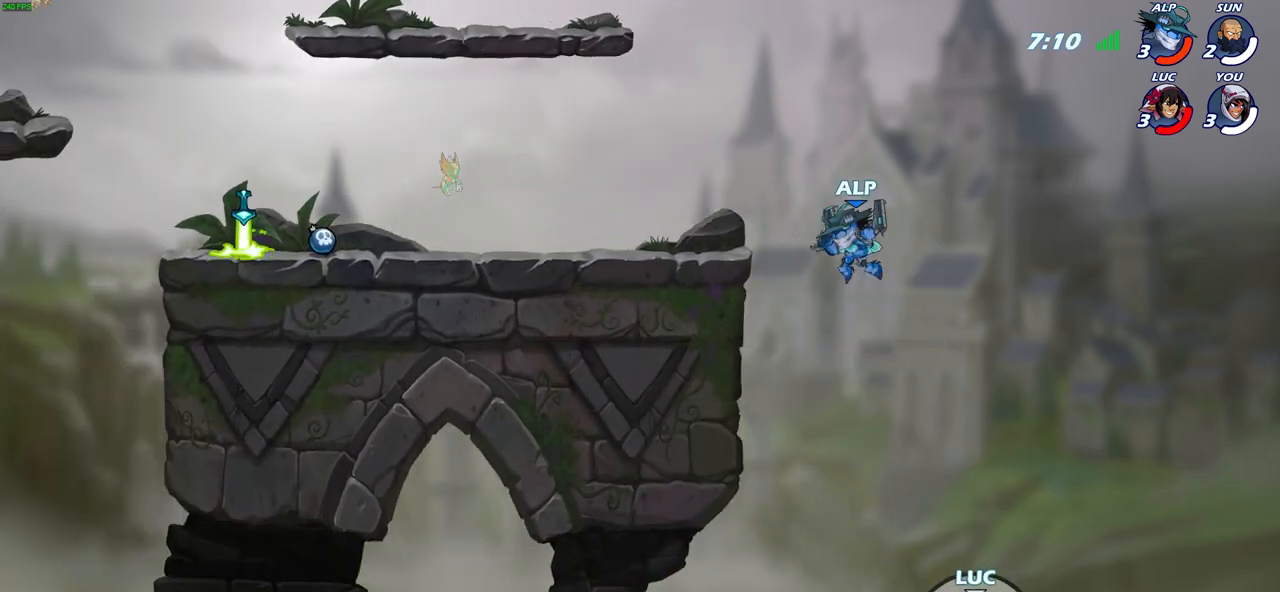
{"buttons": [], "left_stick": "center", "right_stick": "center", "events": [[17, "R2", "down"], [317, "R2", "up"], [367, "CIRCLE", "down"], [467, "CIRCLE", "up"], [467, "left_stick", "center"]]}
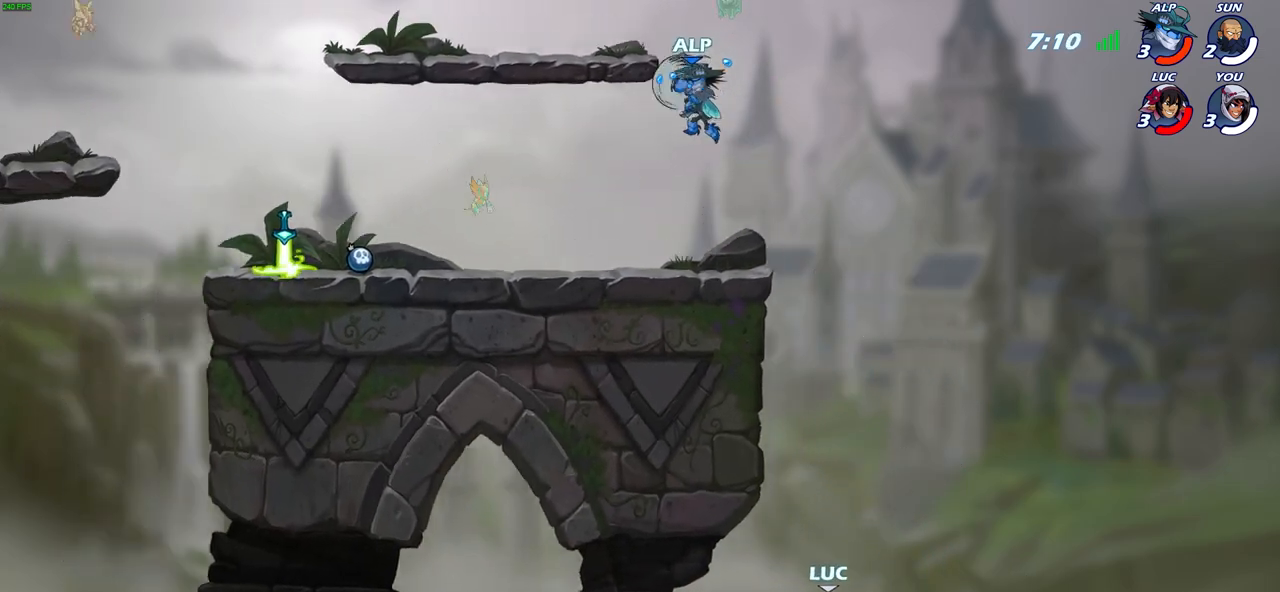
{"buttons": [], "left_stick": "up-left", "right_stick": "center", "events": [[83, "left_stick", "up-right"], [367, "left_stick", "up-left"]]}
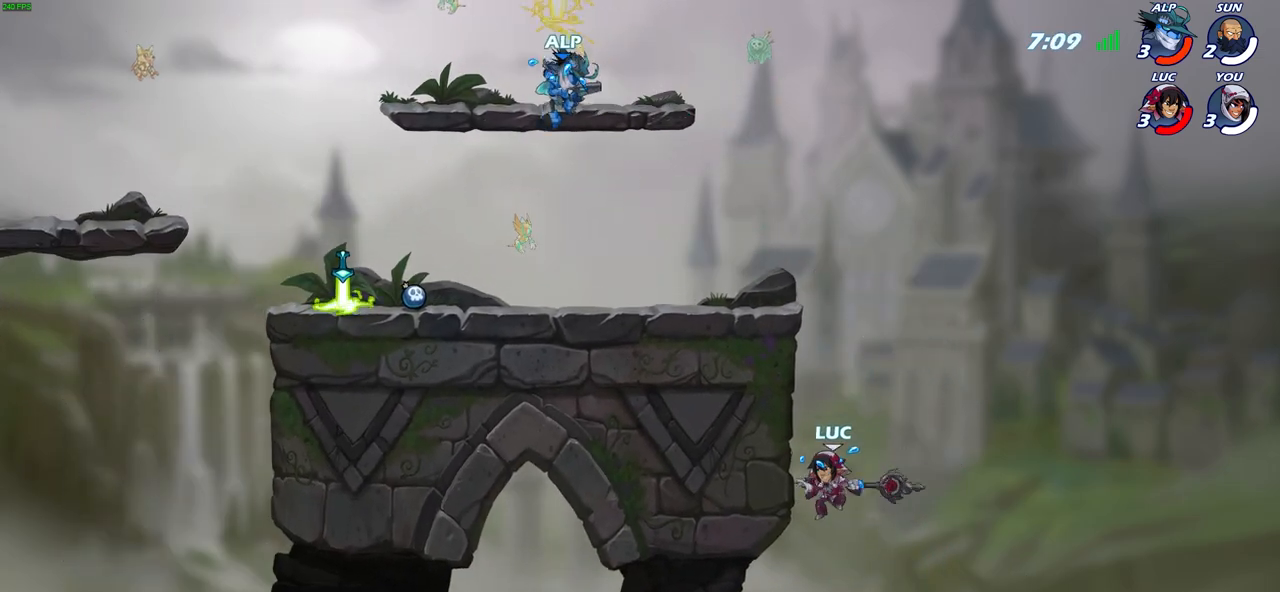
{"buttons": [], "left_stick": "up-left", "right_stick": "center", "events": [[233, "CROSS", "down"], [233, "left_stick", "up-right"], [333, "left_stick", "up-left"], [383, "CROSS", "up"]]}
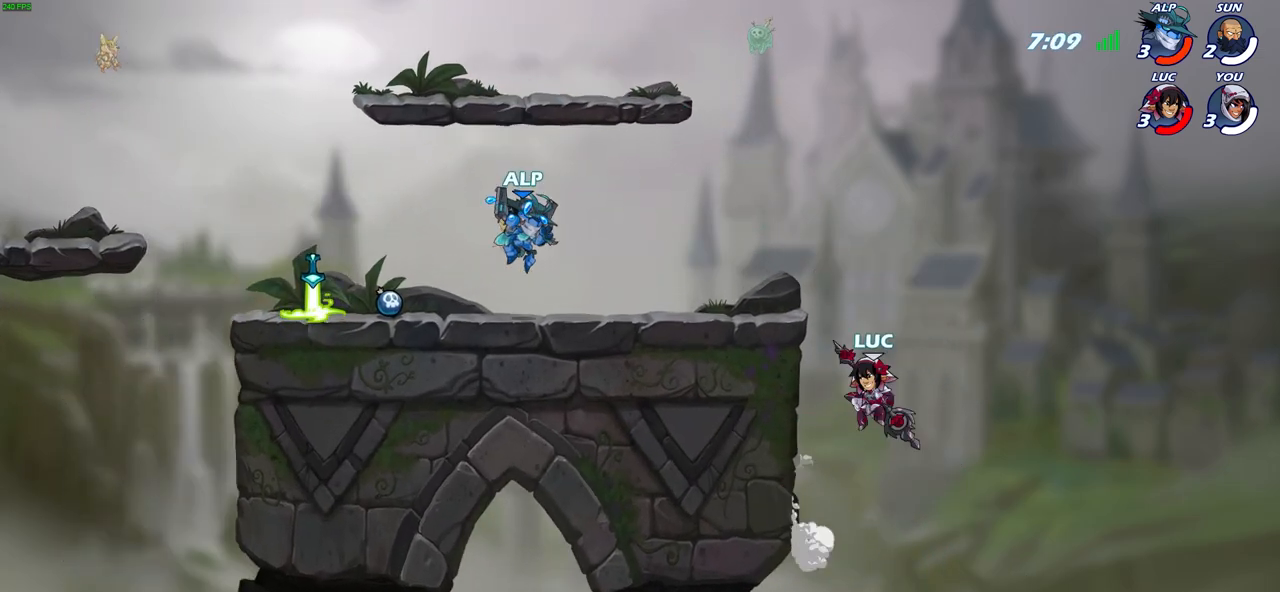
{"buttons": ["CROSS"], "left_stick": "up-left", "right_stick": "center", "events": [[17, "CROSS", "down"], [83, "left_stick", "up-right"], [133, "CROSS", "up"], [233, "CROSS", "down"], [283, "left_stick", "up-left"]]}
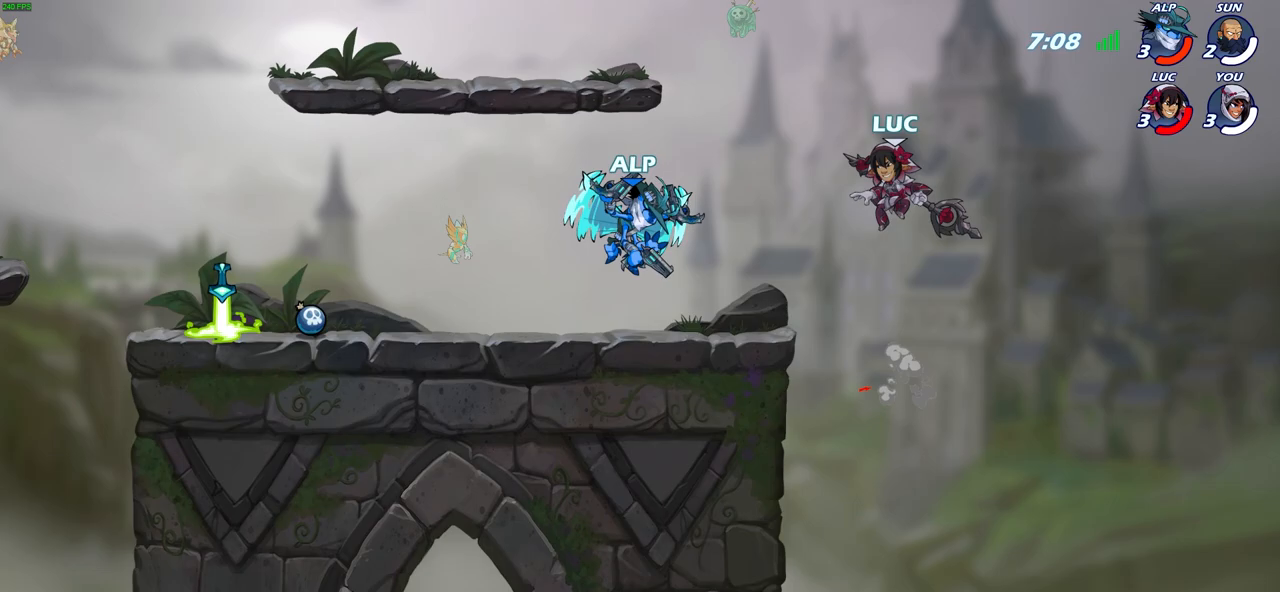
{"buttons": ["R2"], "left_stick": "up-left", "right_stick": "center", "events": [[67, "CROSS", "up"], [133, "left_stick", "up"], [283, "R2", "down"], [333, "left_stick", "up-left"]]}
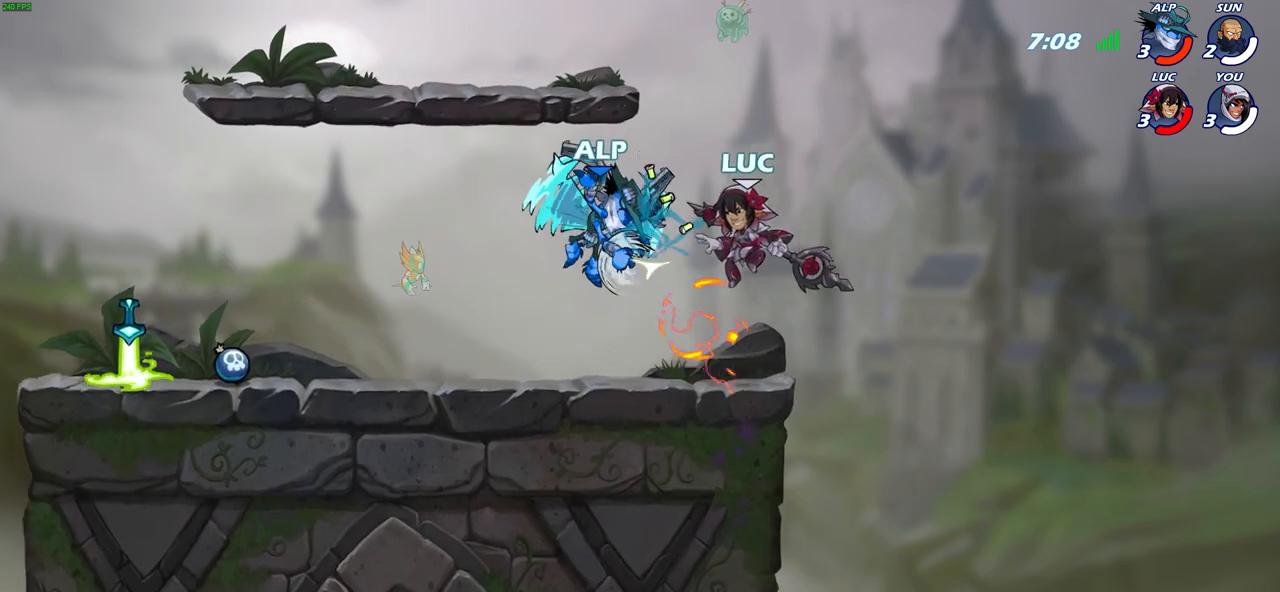
{"buttons": [], "left_stick": "up-left", "right_stick": "center", "events": [[50, "left_stick", "up-right"], [67, "R2", "up"], [117, "CROSS", "down"], [117, "R2", "down"], [233, "left_stick", "up-left"], [283, "CROSS", "up"], [317, "R2", "up"]]}
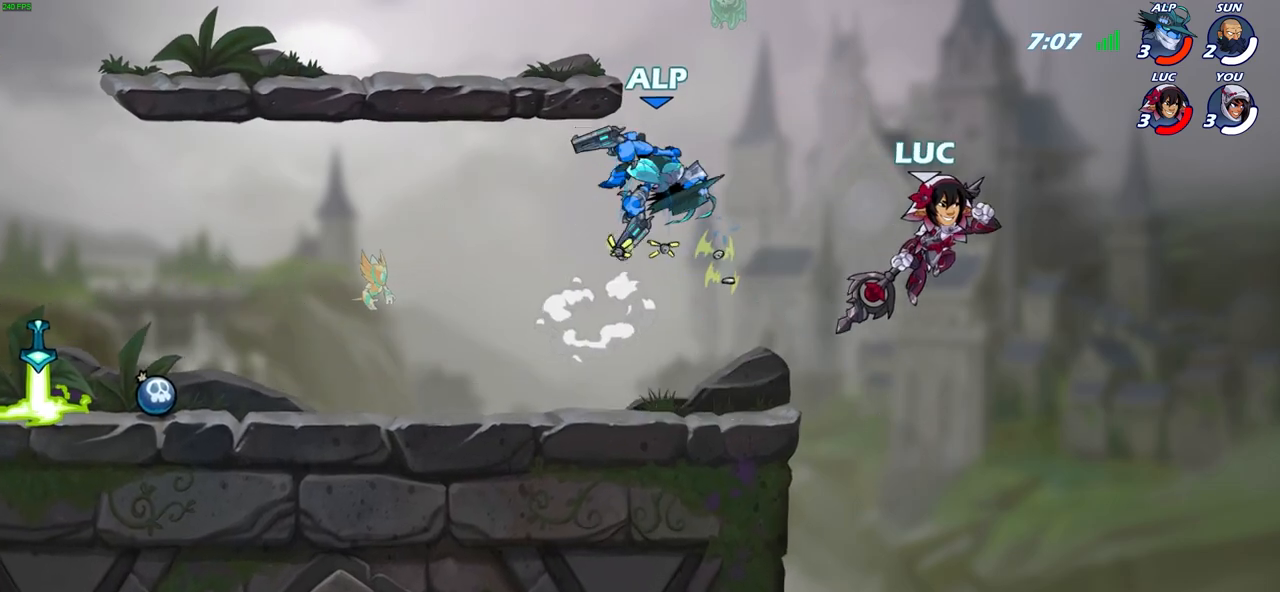
{"buttons": [], "left_stick": "left", "right_stick": "center", "events": [[100, "CROSS", "down"], [233, "SQUARE", "down"], [250, "CROSS", "up"], [250, "left_stick", "left"], [350, "SQUARE", "up"]]}
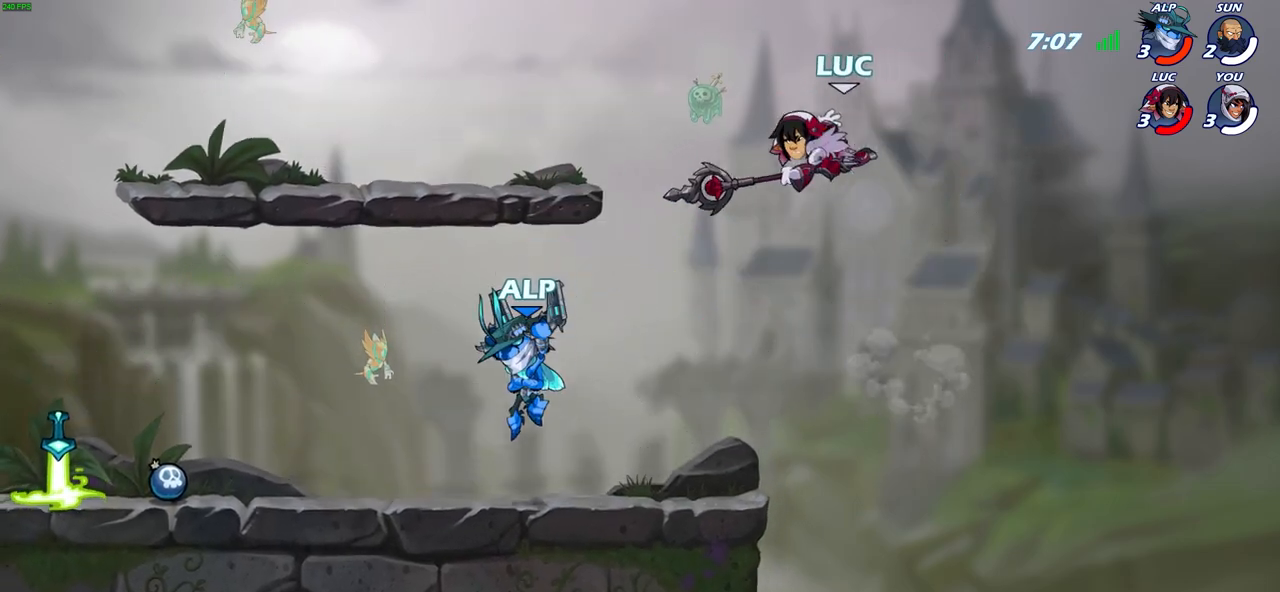
{"buttons": [], "left_stick": "up-left", "right_stick": "center", "events": [[33, "left_stick", "up-left"], [383, "CIRCLE", "down"], [483, "CIRCLE", "up"]]}
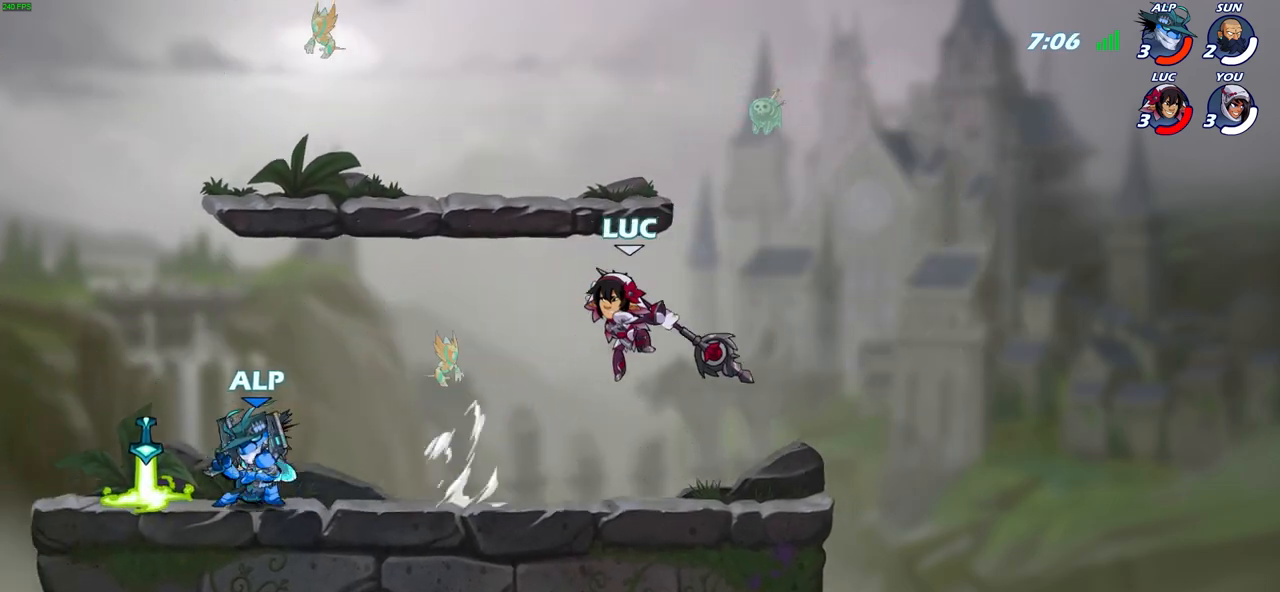
{"buttons": [], "left_stick": "up-left", "right_stick": "center", "events": [[67, "CIRCLE", "down"], [67, "left_stick", "up-right"], [183, "CIRCLE", "up"], [500, "left_stick", "up-left"]]}
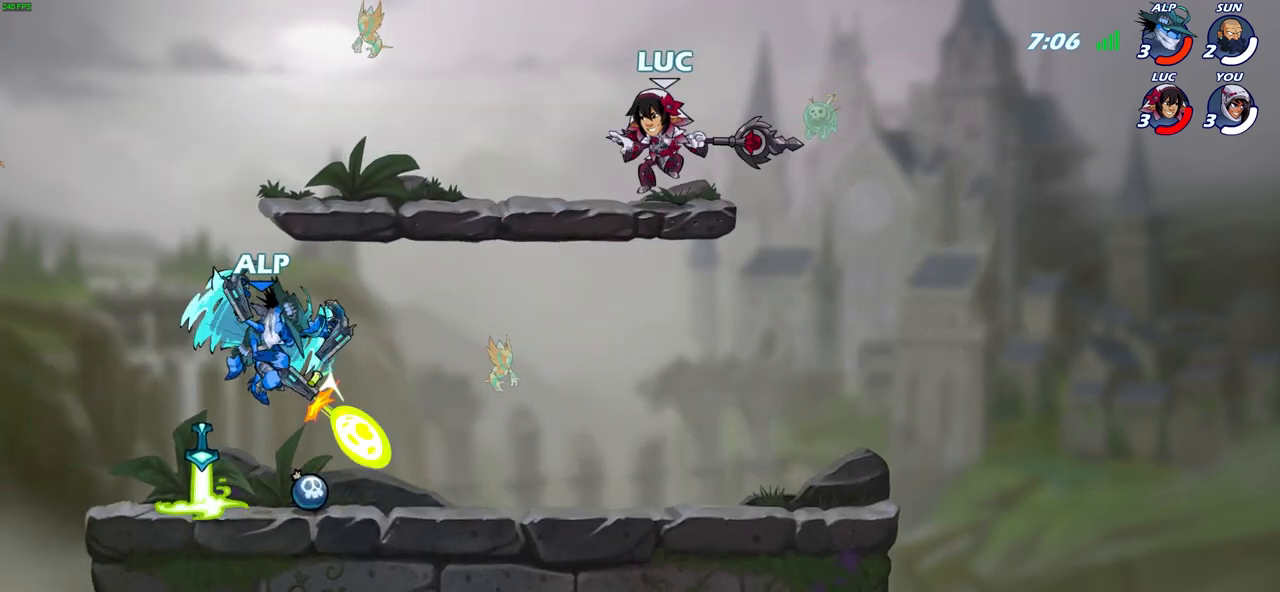
{"buttons": [], "left_stick": "left", "right_stick": "center", "events": [[317, "left_stick", "center"], [500, "left_stick", "left"]]}
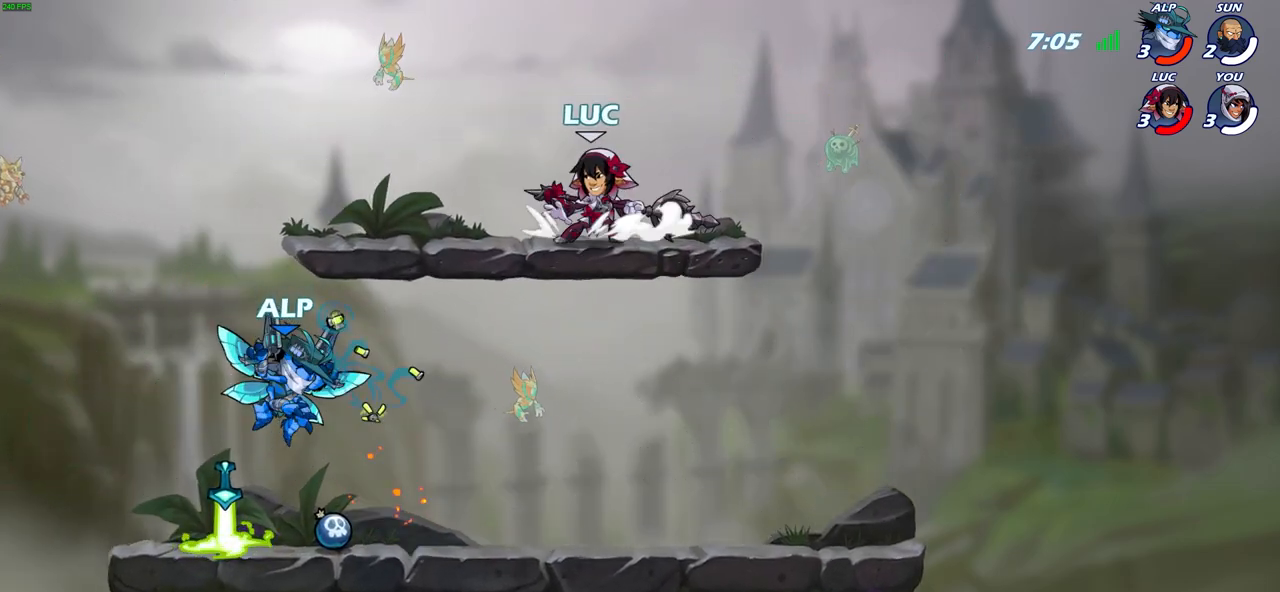
{"buttons": [], "left_stick": "left", "right_stick": "center", "events": [[33, "left_stick", "down-left"], [217, "left_stick", "left"], [283, "SQUARE", "down"], [400, "SQUARE", "up"]]}
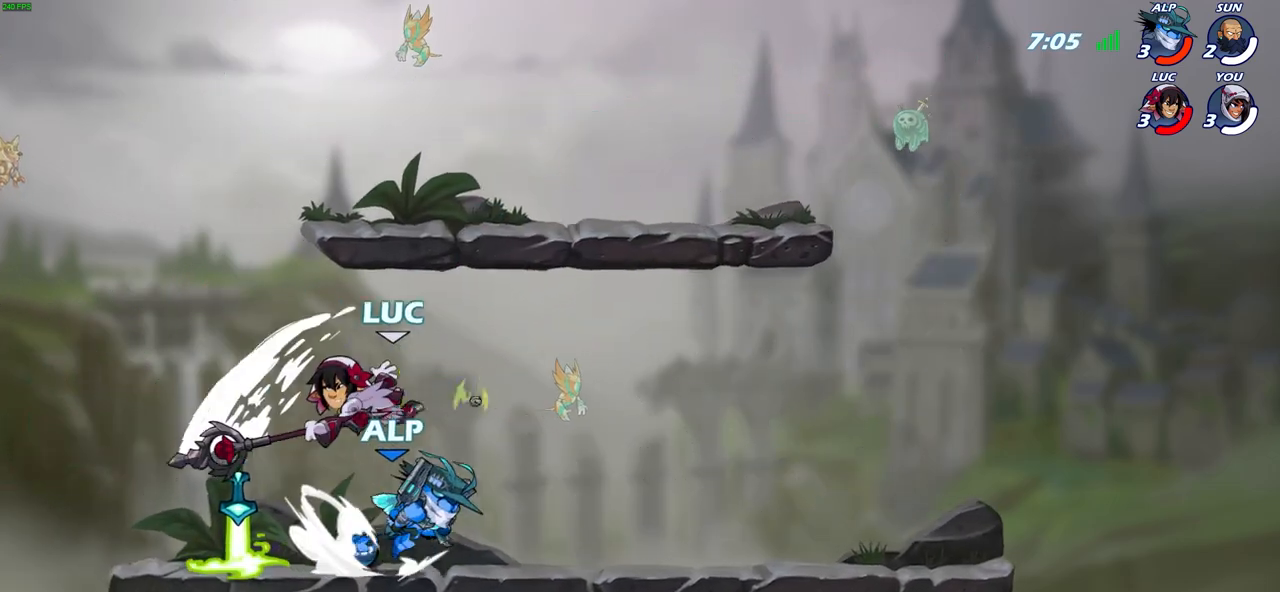
{"buttons": ["CROSS"], "left_stick": "up-right", "right_stick": "center", "events": [[433, "left_stick", "up-right"], [483, "CROSS", "down"]]}
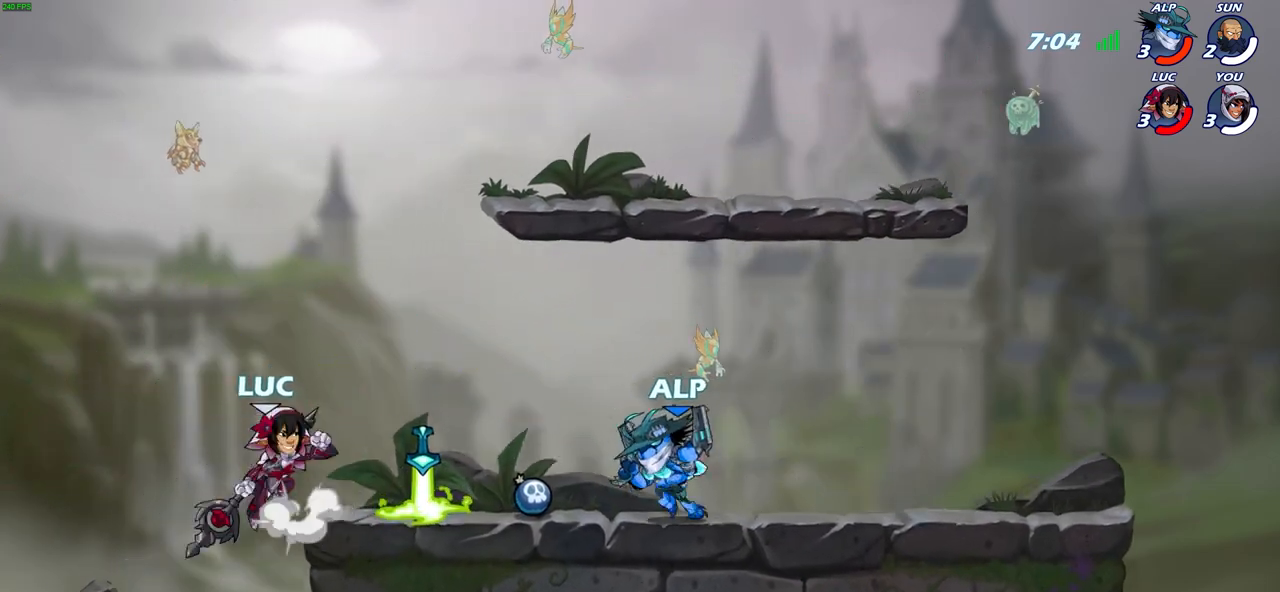
{"buttons": [], "left_stick": "right", "right_stick": "center", "events": [[117, "CROSS", "up"], [150, "left_stick", "up-left"], [400, "left_stick", "right"]]}
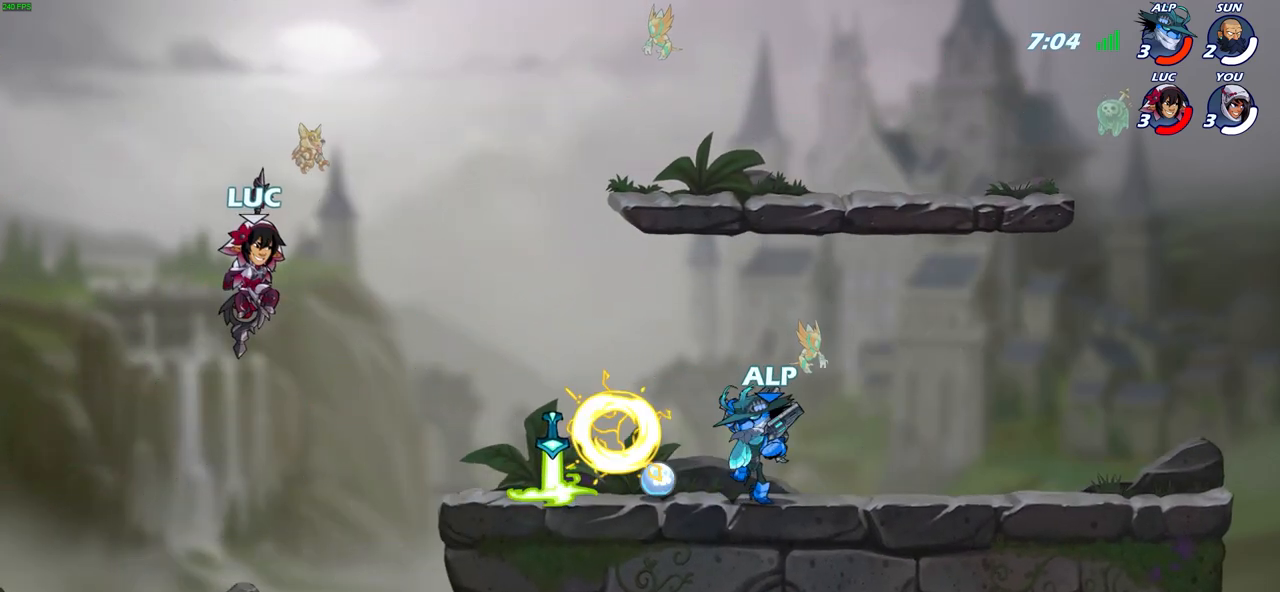
{"buttons": [], "left_stick": "right", "right_stick": "center", "events": [[383, "CIRCLE", "down"], [383, "R2", "down"], [483, "CIRCLE", "up"], [500, "R2", "up"]]}
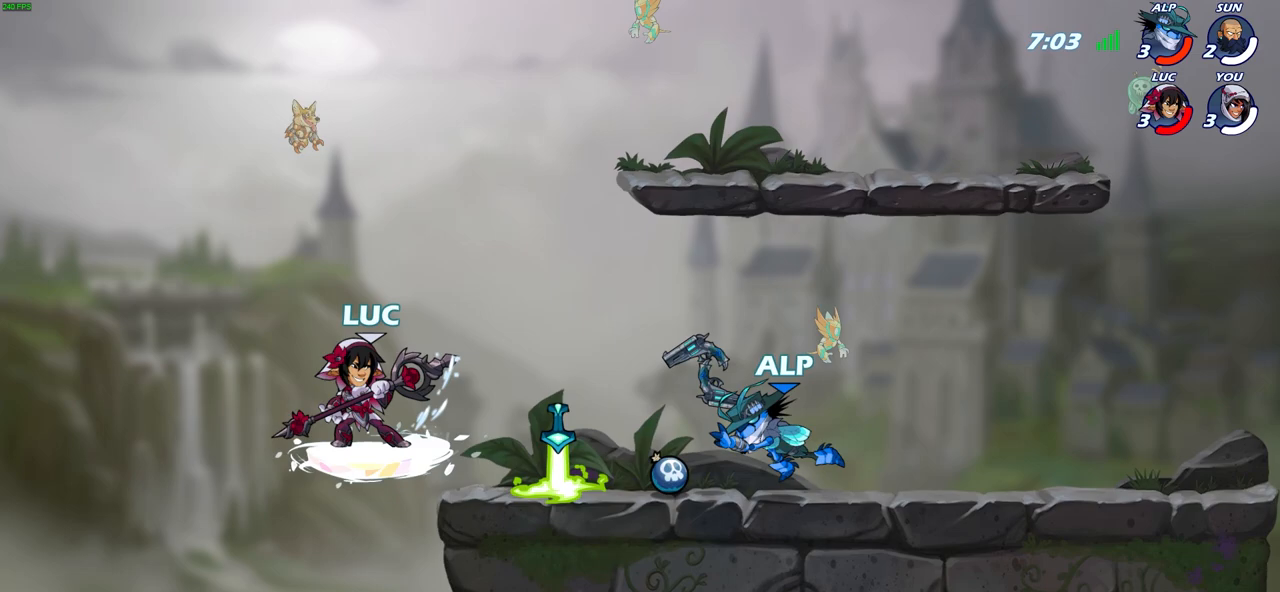
{"buttons": [], "left_stick": "center", "right_stick": "center", "events": [[200, "left_stick", "center"]]}